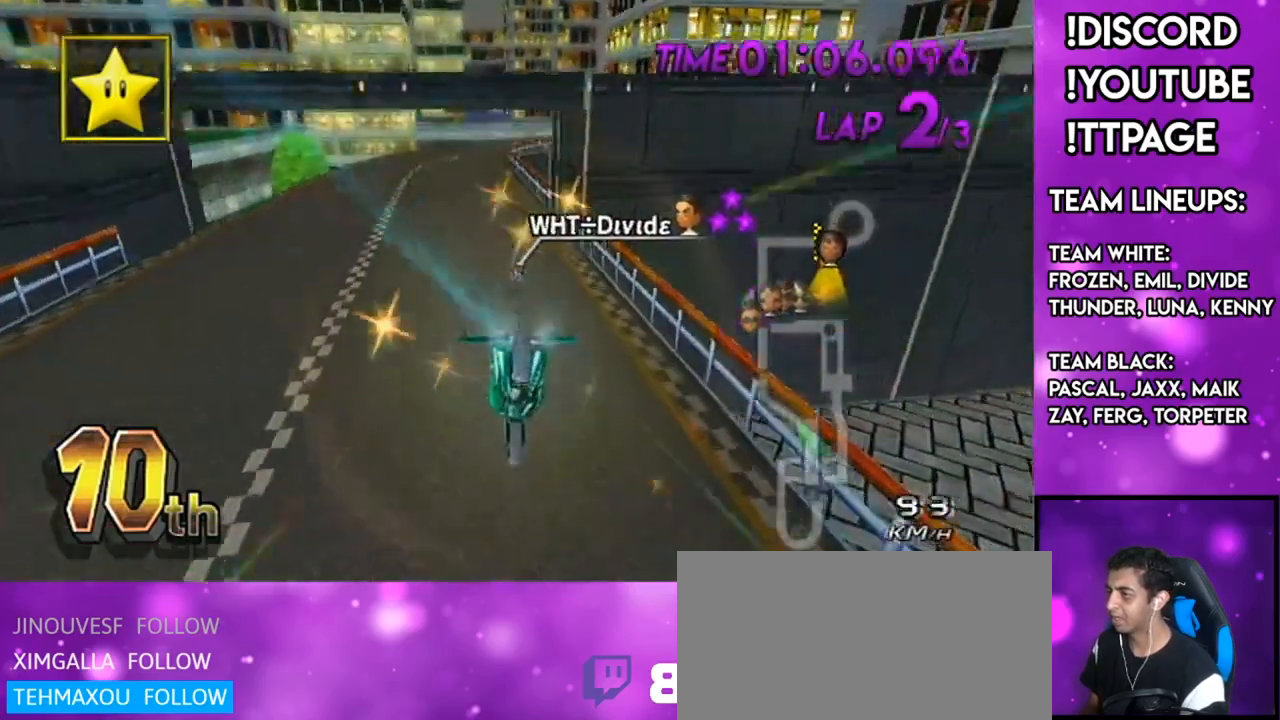
Gameplay with a controller (Nintendo layout); each line is a JSON object with the inputs held at the frame after it. "events" lists button and stick changes between this image and that frame as [ms after this image, input, new state], when the widget could be followed in between. Not read: L3 R3.
{"buttons": ["A", "DPAD_UP", "DPAD_LEFT"], "left_stick": "center", "right_stick": "center", "events": [[150, "left_stick", "center"], [400, "DPAD_UP", "down"], [450, "DPAD_LEFT", "down"]]}
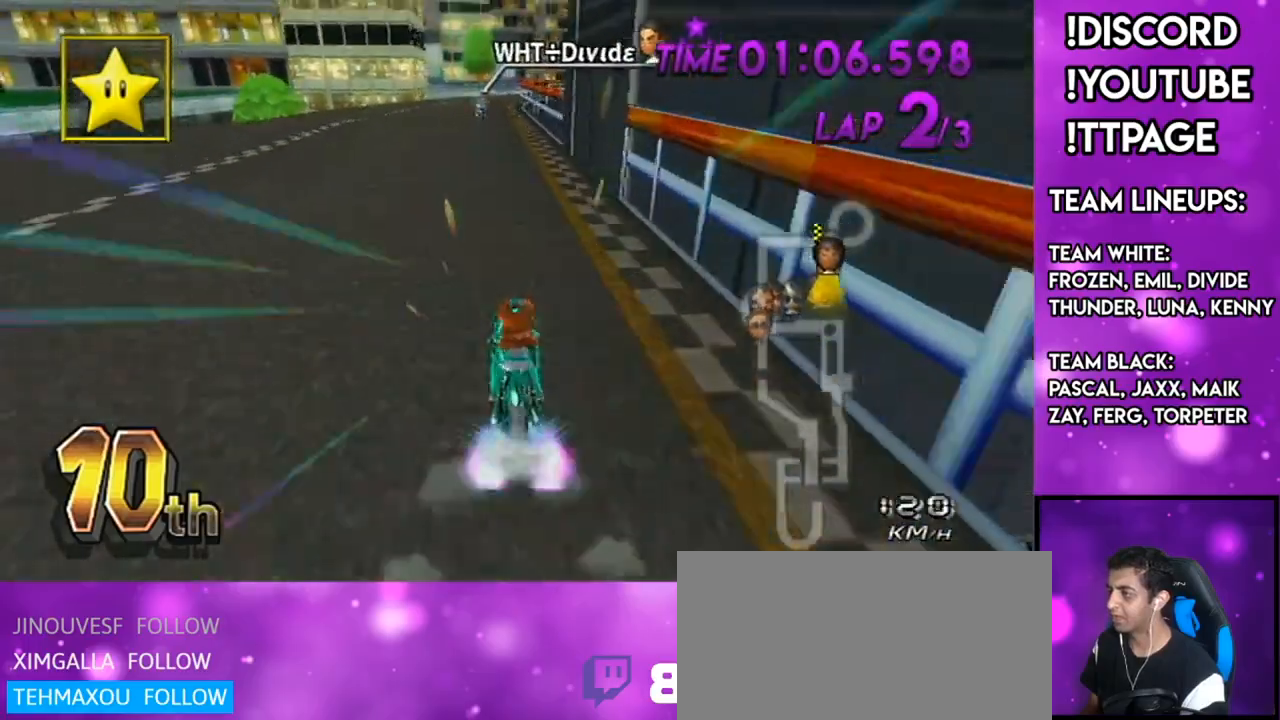
{"buttons": ["A", "R1"], "left_stick": "center", "right_stick": "left", "events": [[17, "DPAD_LEFT", "up"], [17, "DPAD_UP", "up"], [67, "DPAD_UP", "down"], [67, "left_stick", "down-left"], [217, "DPAD_UP", "up"], [484, "R1", "down"], [484, "left_stick", "center"], [484, "right_stick", "left"]]}
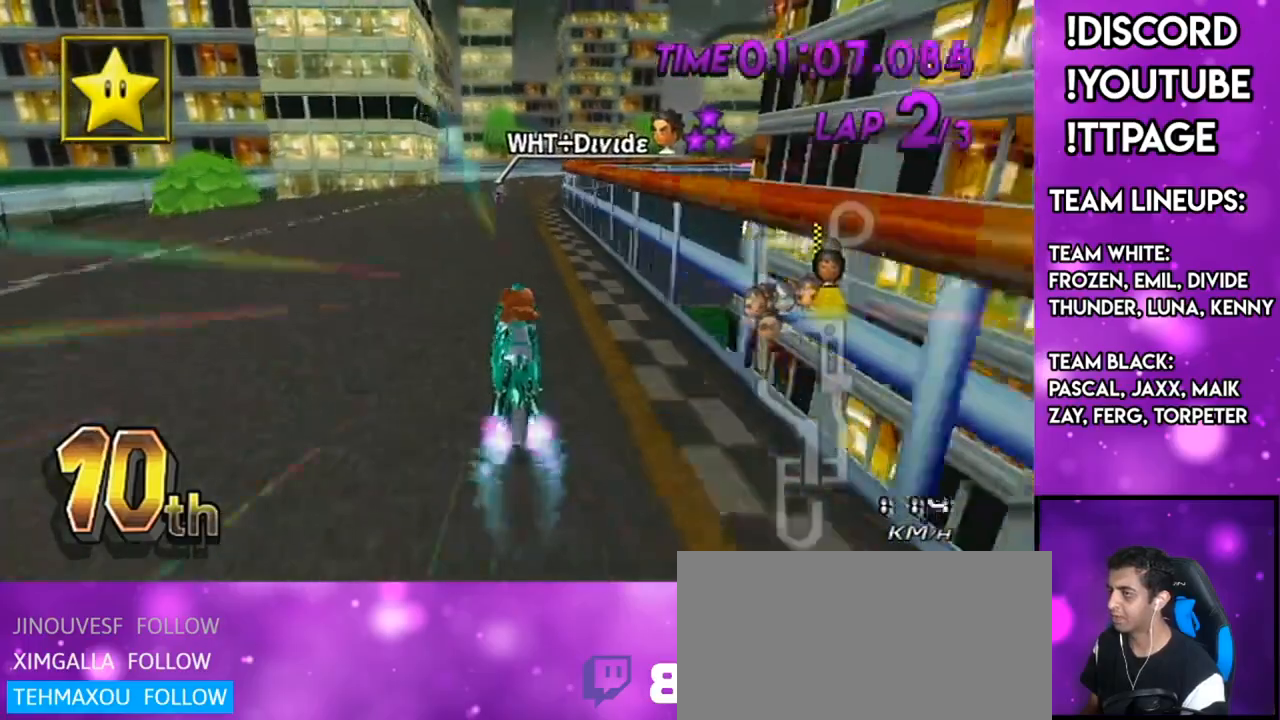
{"buttons": ["A", "R1"], "left_stick": "up-right", "right_stick": "center", "events": [[16, "right_stick", "center"], [233, "left_stick", "up-right"]]}
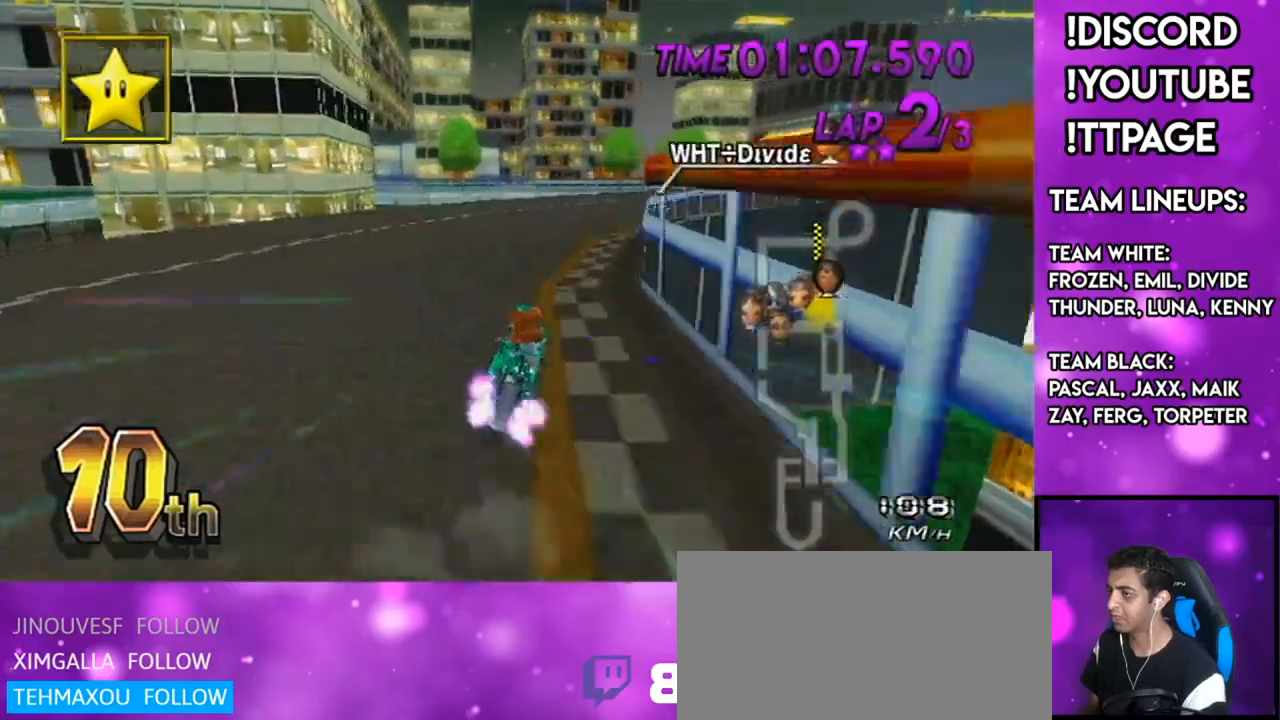
{"buttons": ["A", "R1"], "left_stick": "up-right", "right_stick": "center", "events": []}
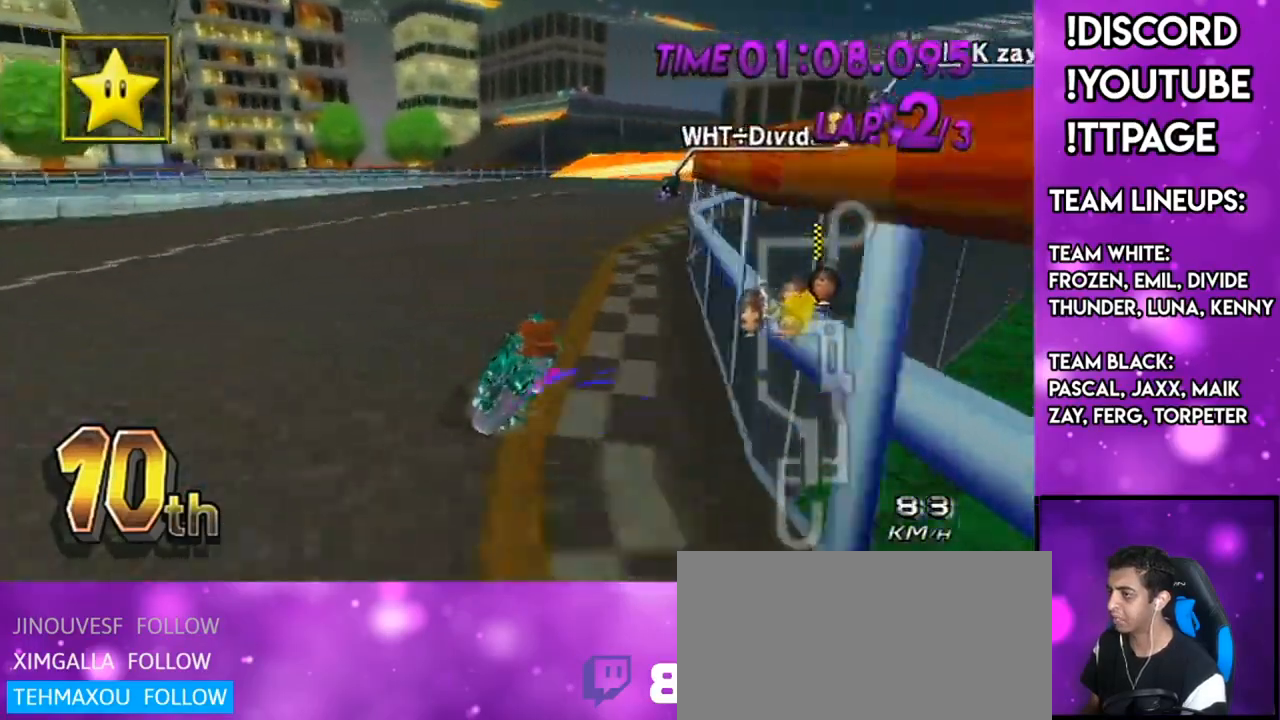
{"buttons": ["A"], "left_stick": "down-left", "right_stick": "center", "events": [[300, "R1", "up"], [300, "left_stick", "center"], [333, "DPAD_UP", "down"], [483, "DPAD_UP", "up"], [483, "left_stick", "down-left"]]}
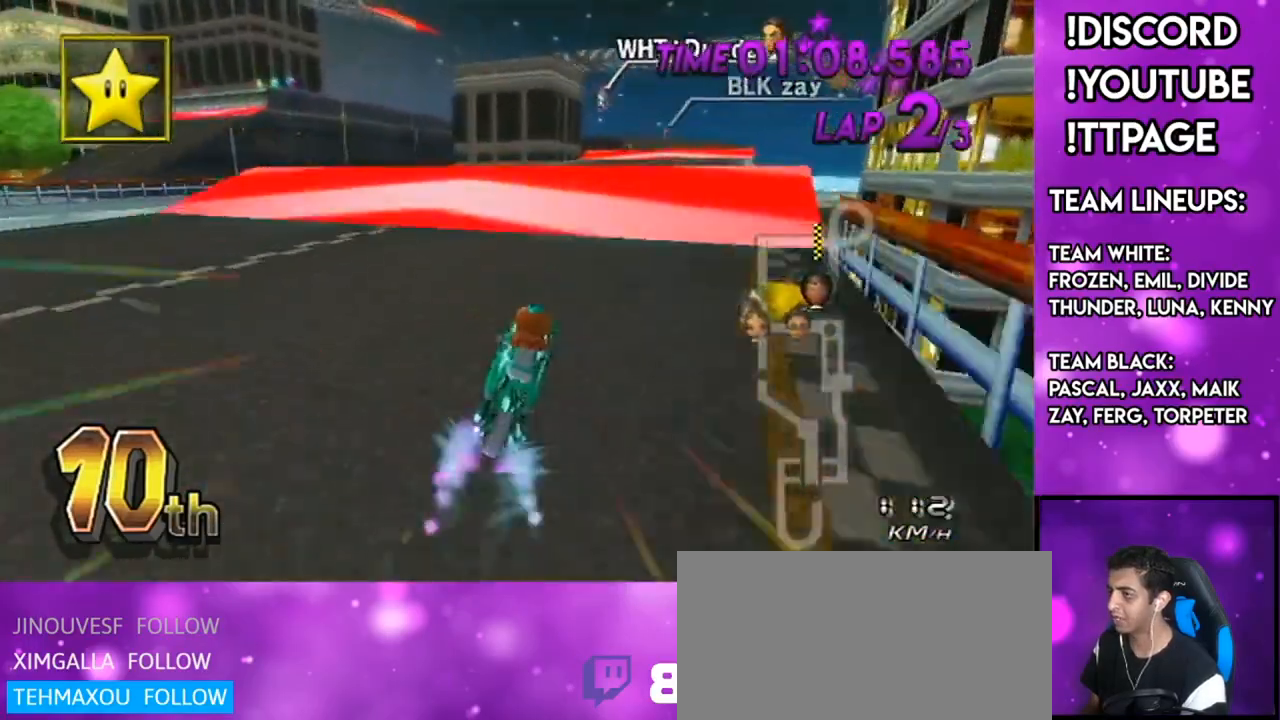
{"buttons": ["A", "X"], "left_stick": "up", "right_stick": "center", "events": [[401, "left_stick", "up"], [434, "X", "down"]]}
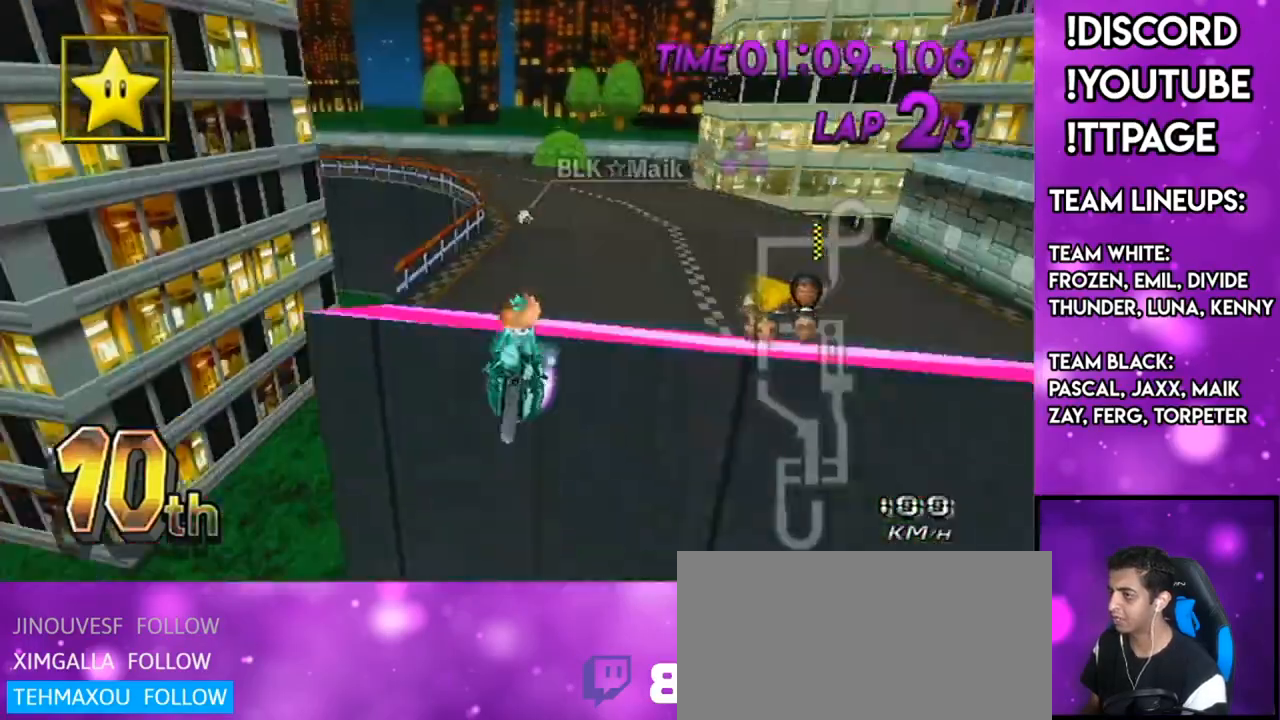
{"buttons": ["A"], "left_stick": "down", "right_stick": "center", "events": [[200, "X", "up"], [283, "left_stick", "down"], [383, "L1", "down"], [383, "right_stick", "left"], [433, "L1", "up"], [433, "right_stick", "center"]]}
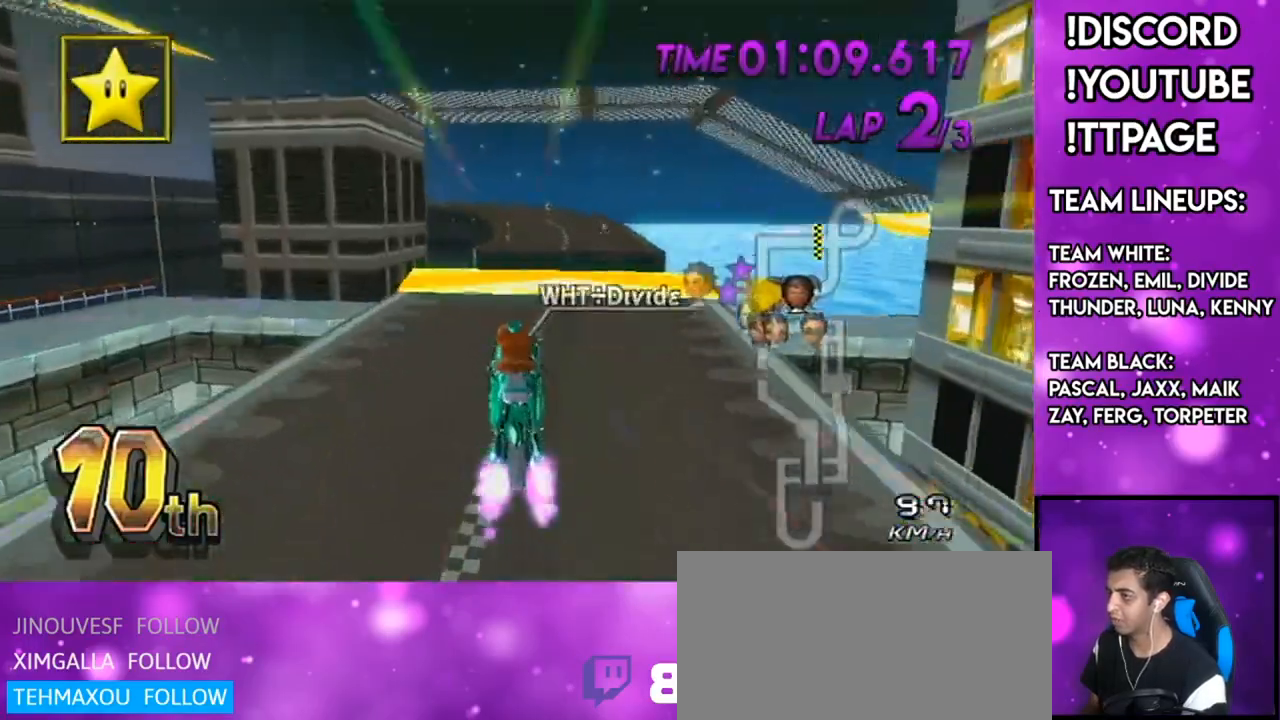
{"buttons": ["A"], "left_stick": "center", "right_stick": "center", "events": [[134, "left_stick", "center"]]}
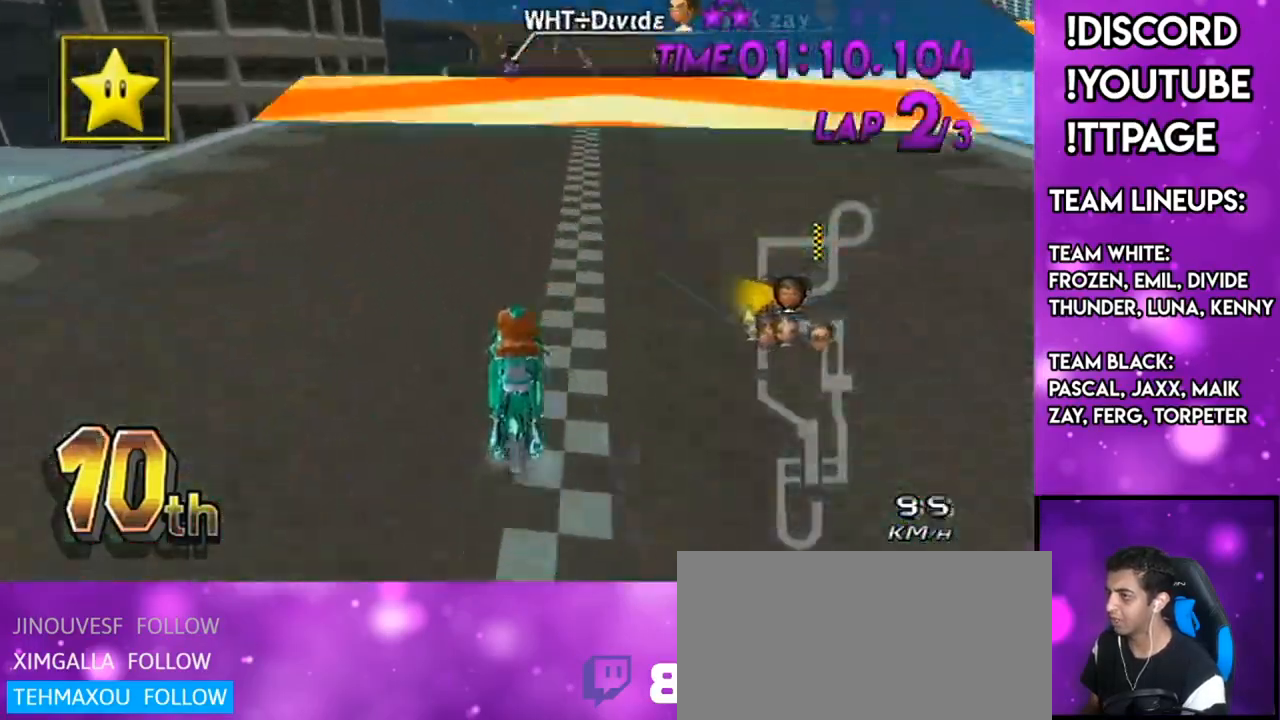
{"buttons": ["A"], "left_stick": "left", "right_stick": "center", "events": [[133, "left_stick", "left"], [400, "left_stick", "center"], [467, "left_stick", "left"]]}
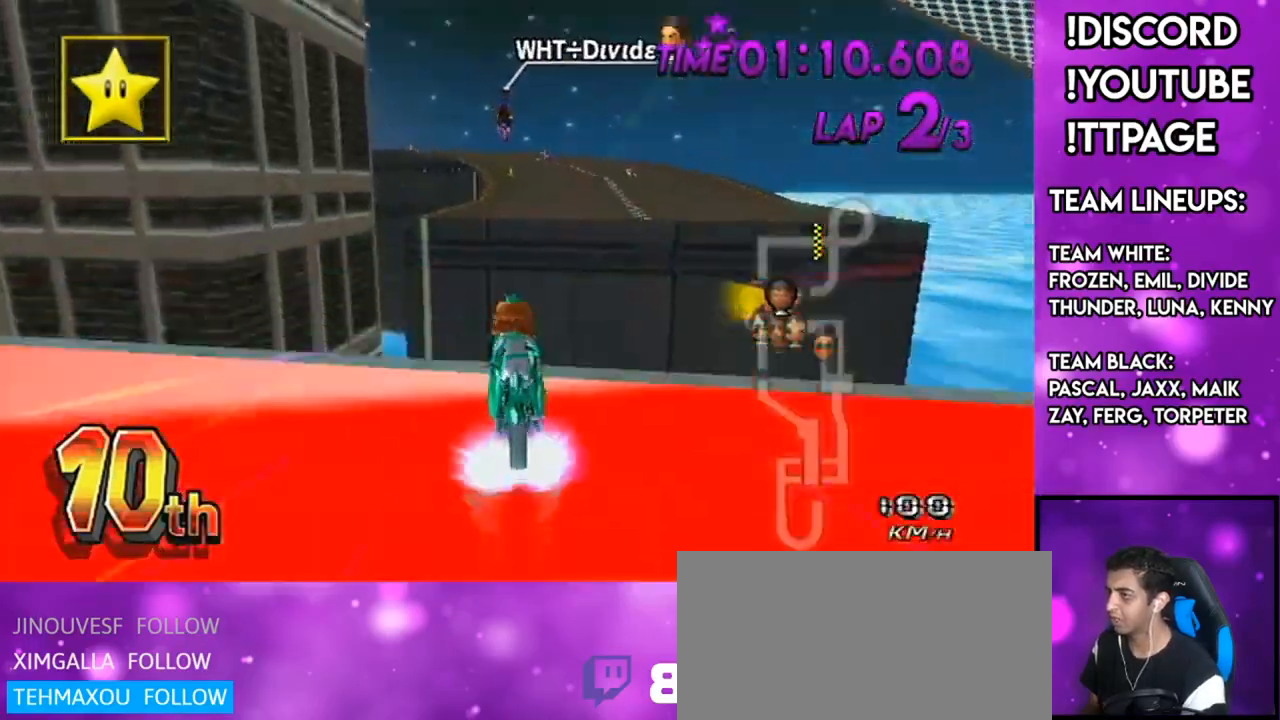
{"buttons": ["A"], "left_stick": "center", "right_stick": "center", "events": [[184, "left_stick", "center"], [284, "left_stick", "up"], [434, "left_stick", "center"]]}
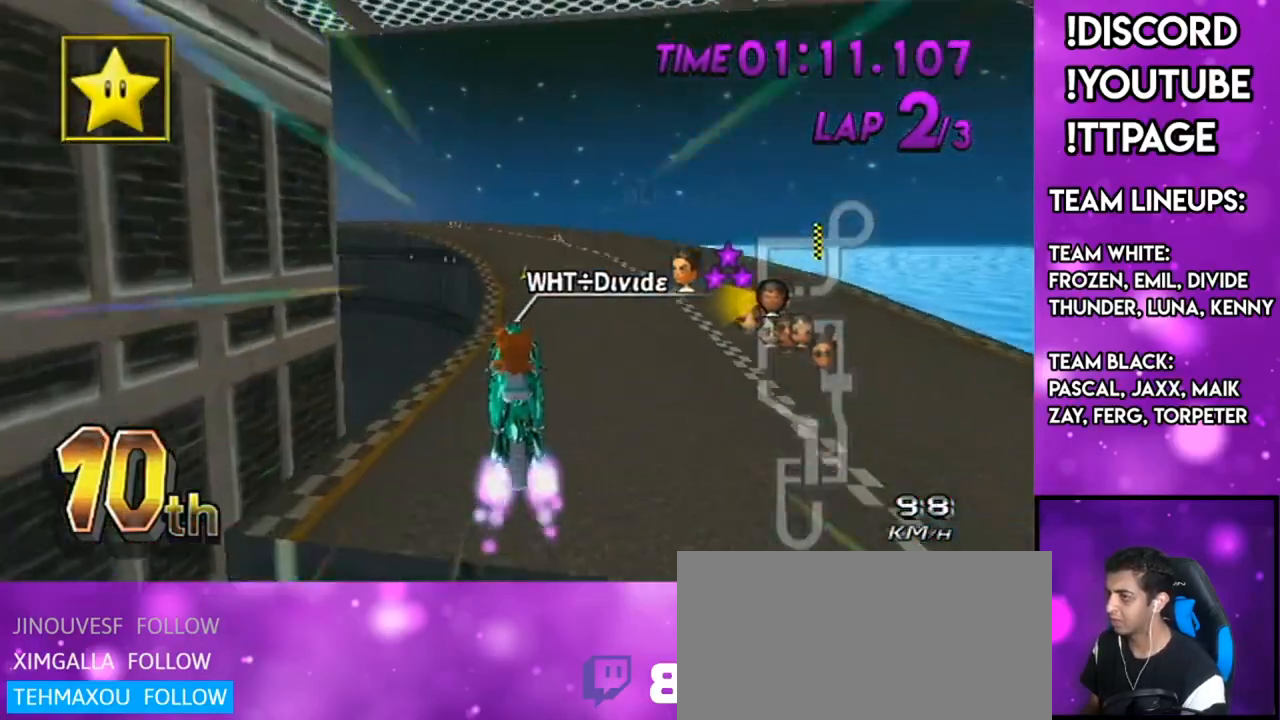
{"buttons": ["A", "R1"], "left_stick": "up-left", "right_stick": "center", "events": [[350, "R1", "down"], [350, "left_stick", "up-left"]]}
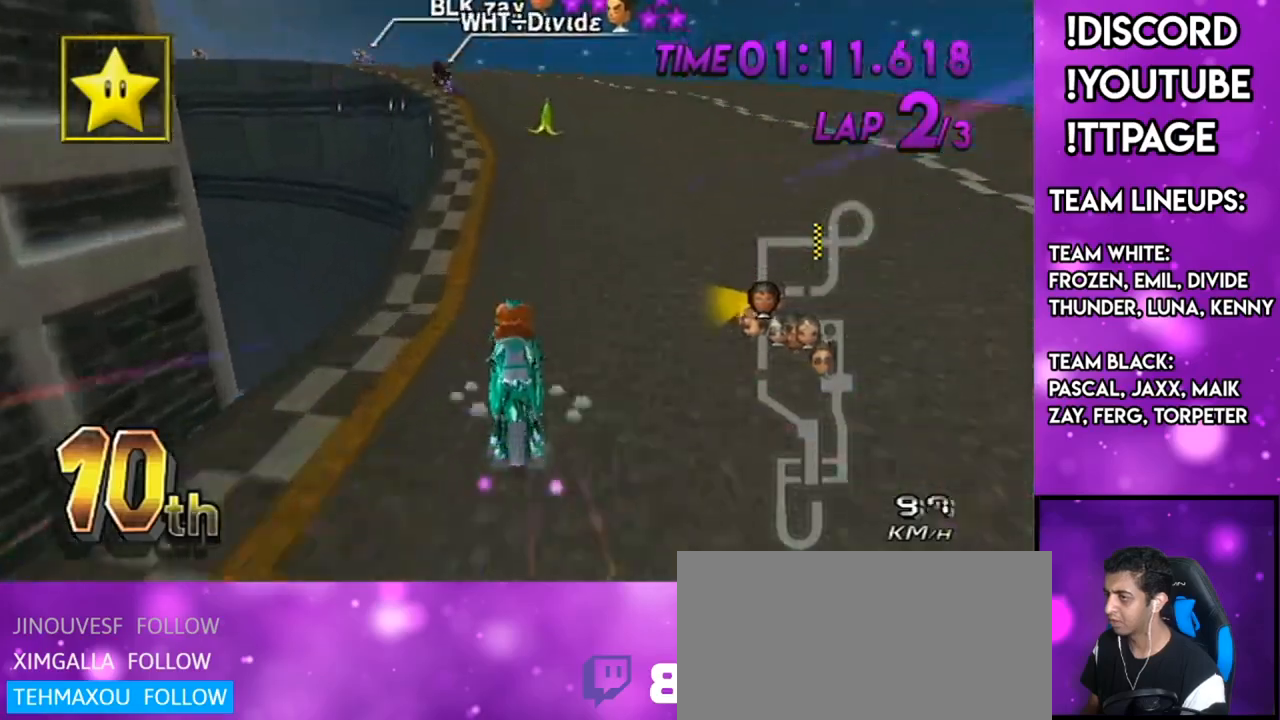
{"buttons": ["A", "R1"], "left_stick": "up-left", "right_stick": "center", "events": [[50, "left_stick", "right"], [234, "left_stick", "center"], [284, "left_stick", "up-left"]]}
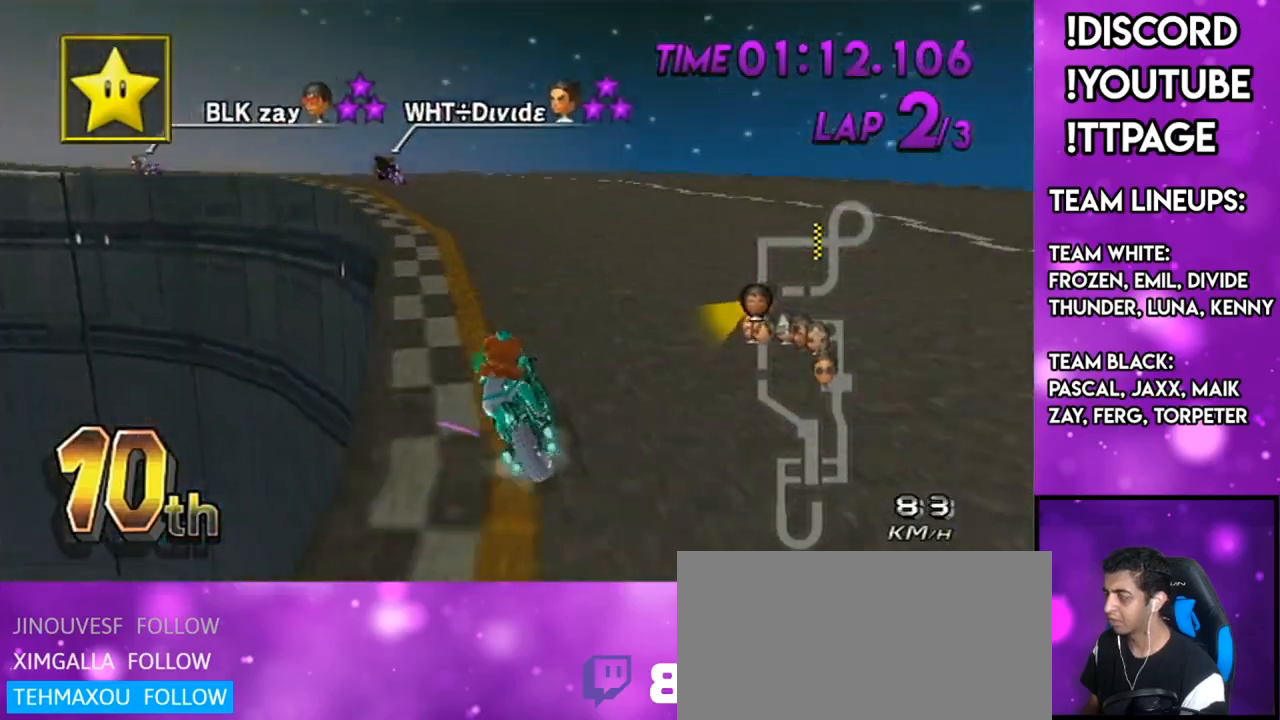
{"buttons": ["A", "R1"], "left_stick": "up-left", "right_stick": "center", "events": []}
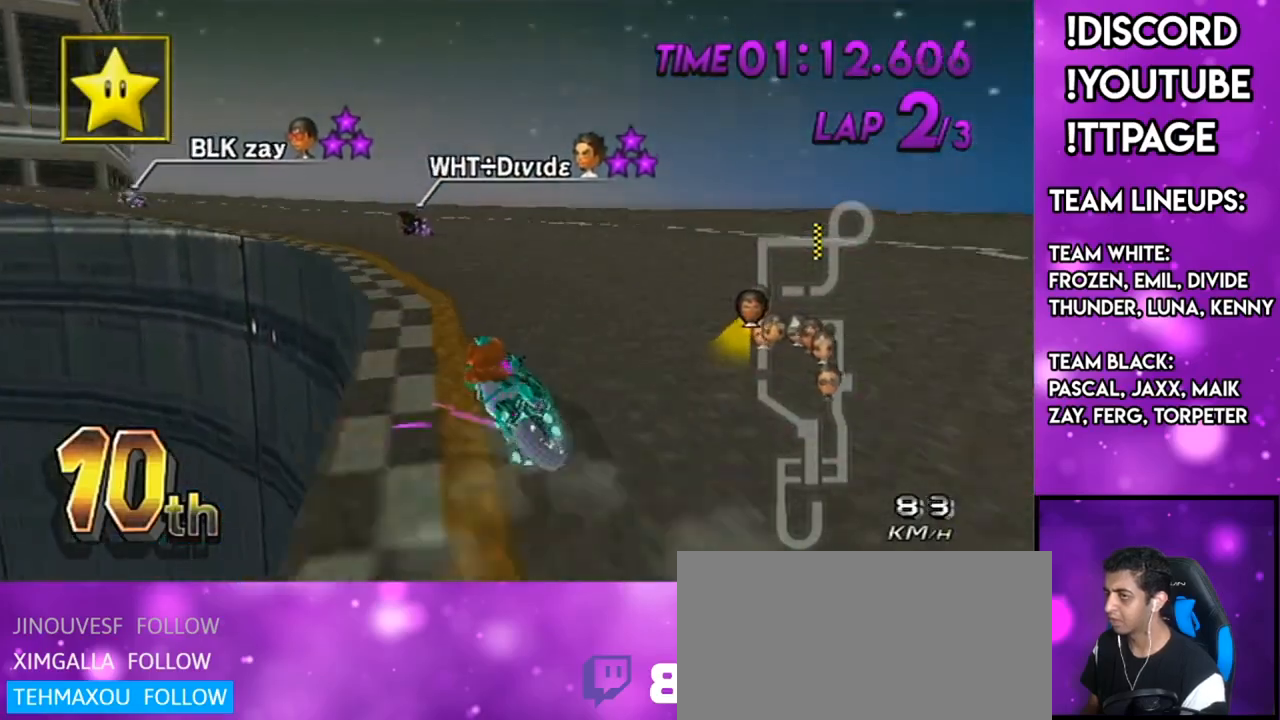
{"buttons": ["A", "R1"], "left_stick": "center", "right_stick": "center", "events": [[33, "left_stick", "center"], [134, "left_stick", "left"], [484, "left_stick", "center"]]}
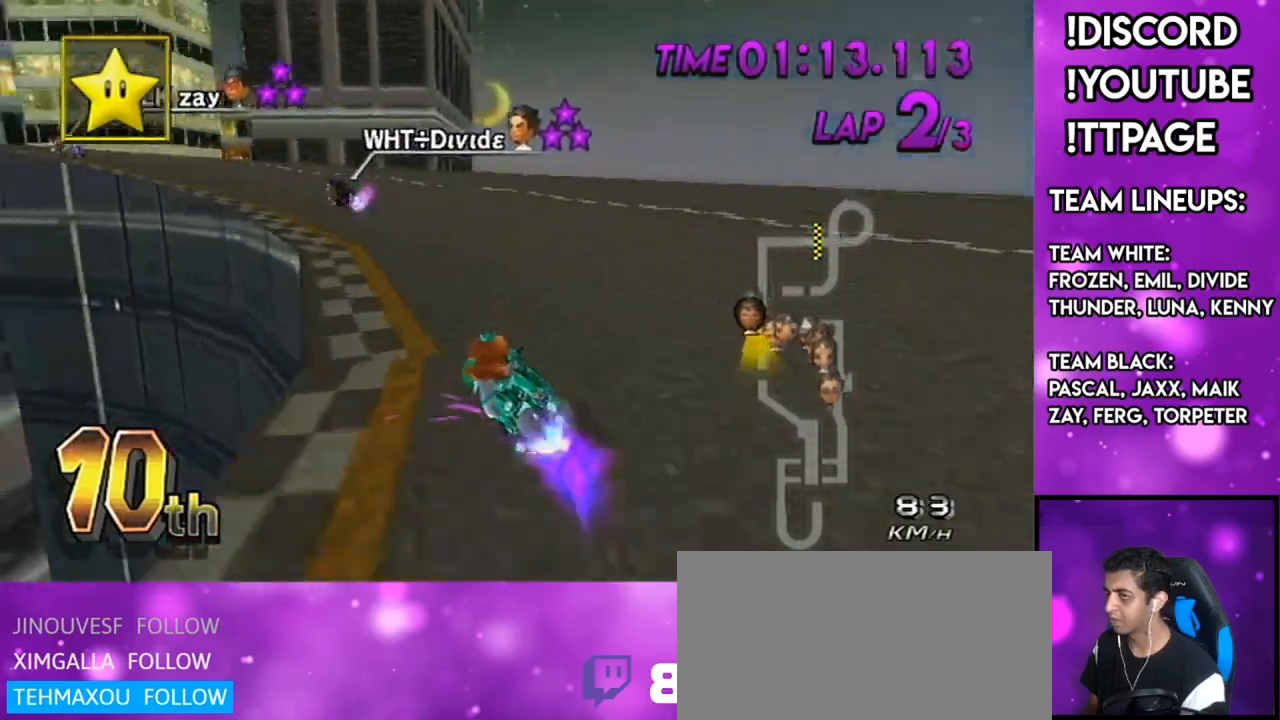
{"buttons": ["A", "DPAD_UP", "DPAD_LEFT"], "left_stick": "center", "right_stick": "center", "events": [[100, "left_stick", "left"], [183, "L1", "down"], [183, "left_stick", "center"], [183, "right_stick", "left"], [233, "L1", "up"], [233, "right_stick", "center"], [300, "left_stick", "left"], [433, "R1", "up"], [433, "left_stick", "center"], [450, "DPAD_UP", "down"], [500, "DPAD_LEFT", "down"]]}
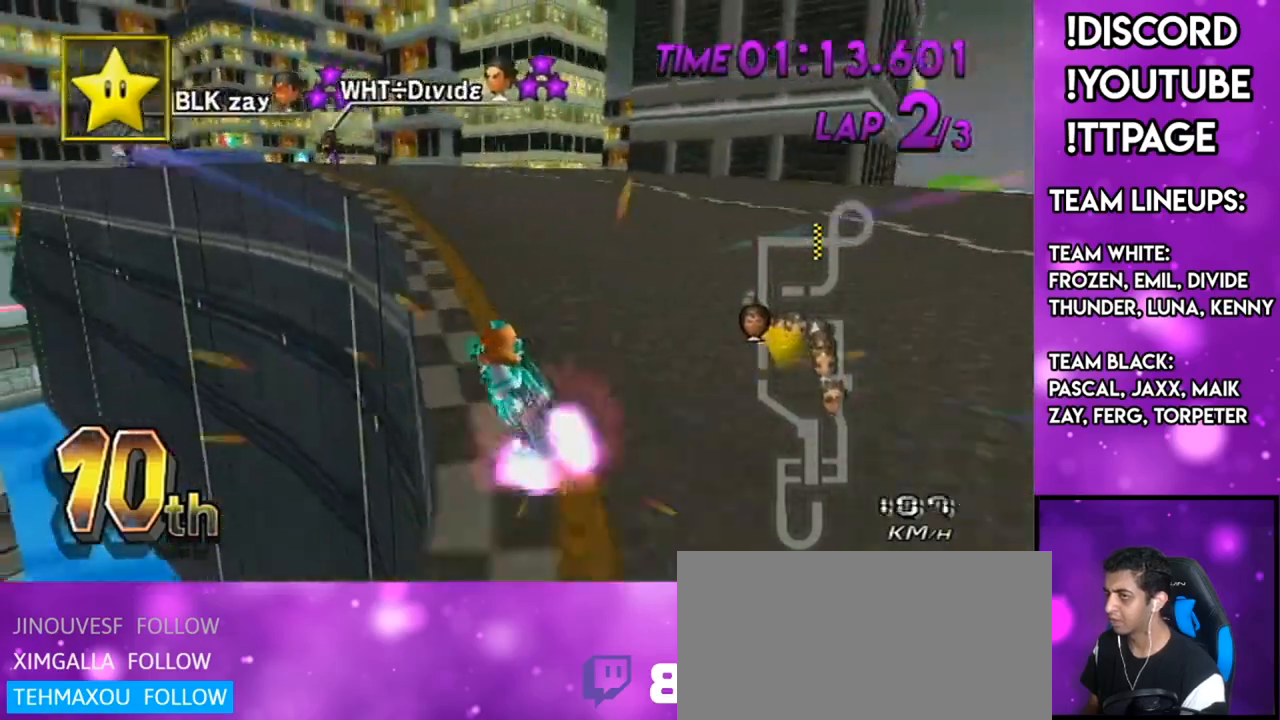
{"buttons": ["A"], "left_stick": "right", "right_stick": "center", "events": [[84, "DPAD_LEFT", "up"], [84, "DPAD_UP", "up"], [84, "L1", "down"], [84, "R1", "down"], [84, "right_stick", "left"], [134, "L1", "up"], [134, "right_stick", "center"], [384, "R1", "up"], [451, "left_stick", "right"]]}
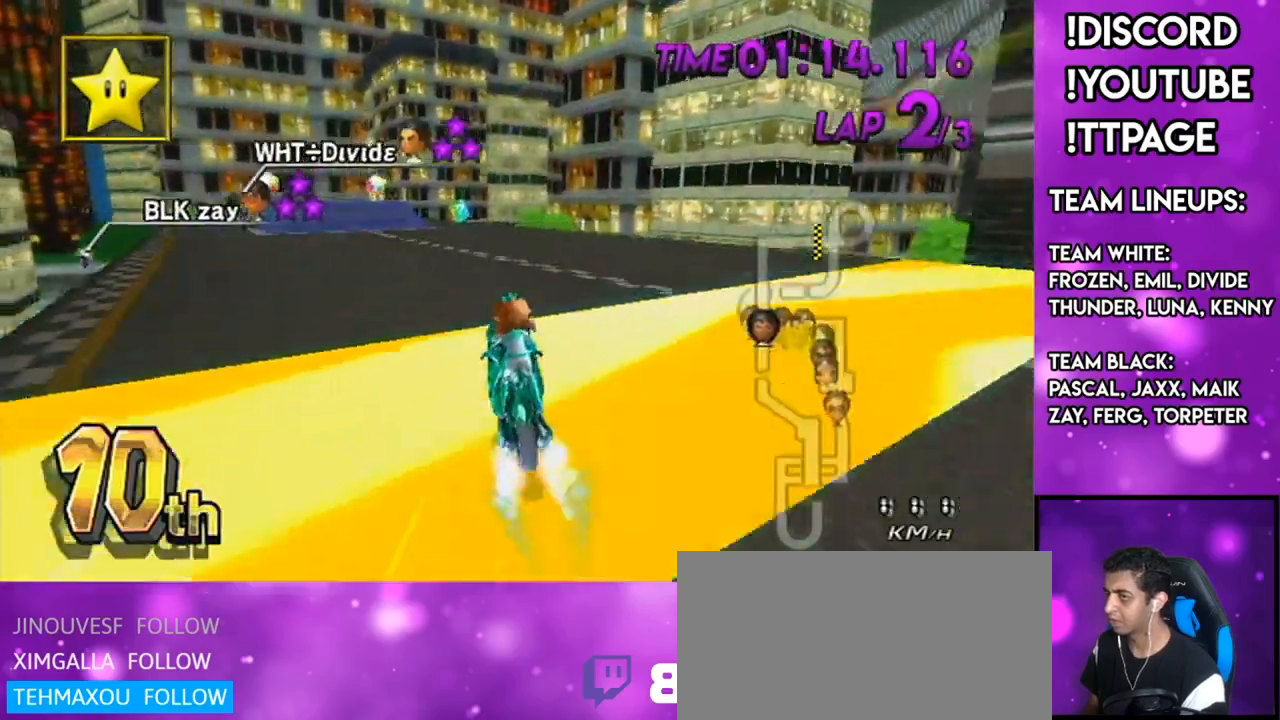
{"buttons": ["A"], "left_stick": "right", "right_stick": "center", "events": [[66, "left_stick", "center"], [183, "left_stick", "right"]]}
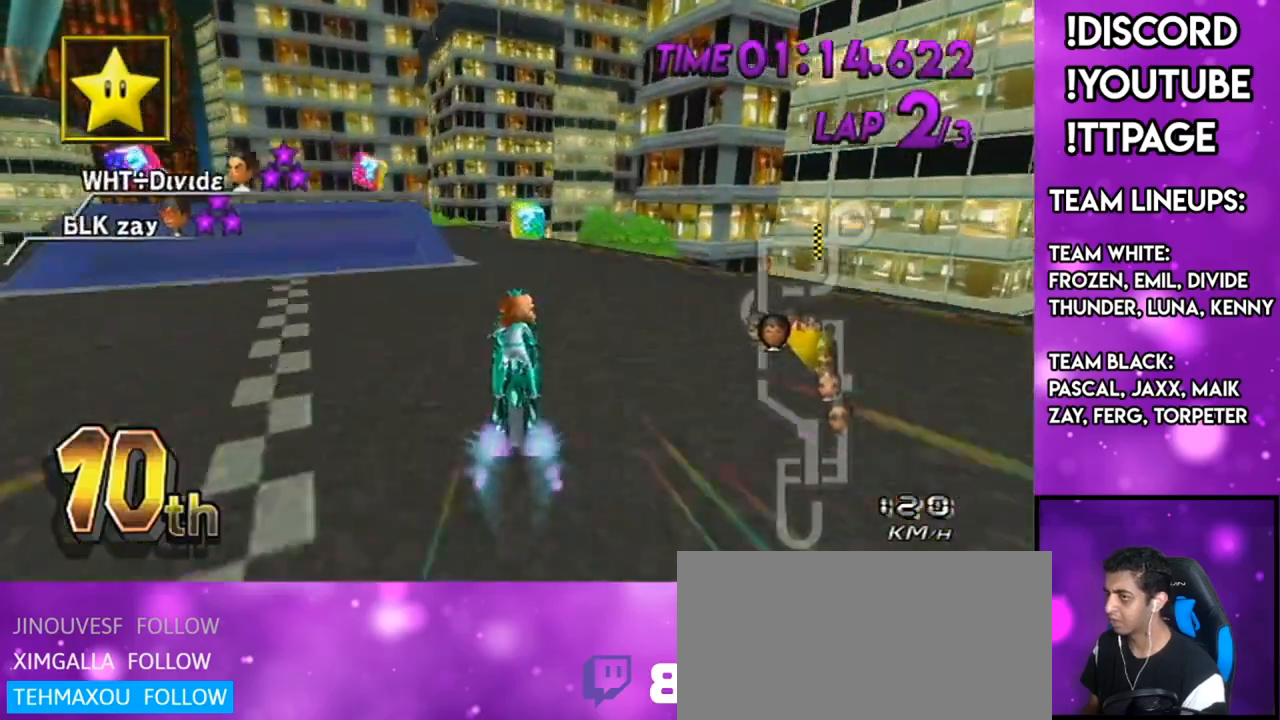
{"buttons": ["A", "R1"], "left_stick": "left", "right_stick": "center", "events": [[33, "left_stick", "center"], [134, "L1", "down"], [134, "left_stick", "left"], [200, "R1", "down"], [334, "L1", "up"]]}
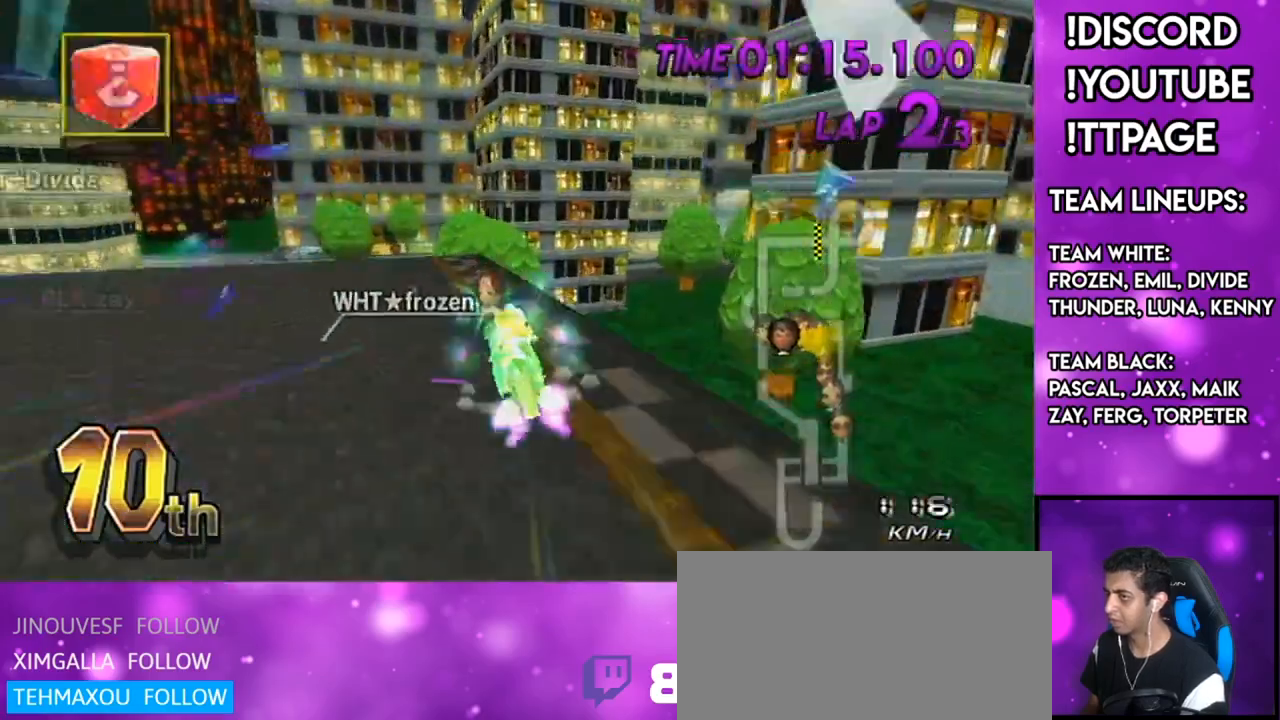
{"buttons": ["A"], "left_stick": "up", "right_stick": "center", "events": [[150, "left_stick", "center"], [183, "R1", "up"], [350, "left_stick", "left"], [467, "left_stick", "up"]]}
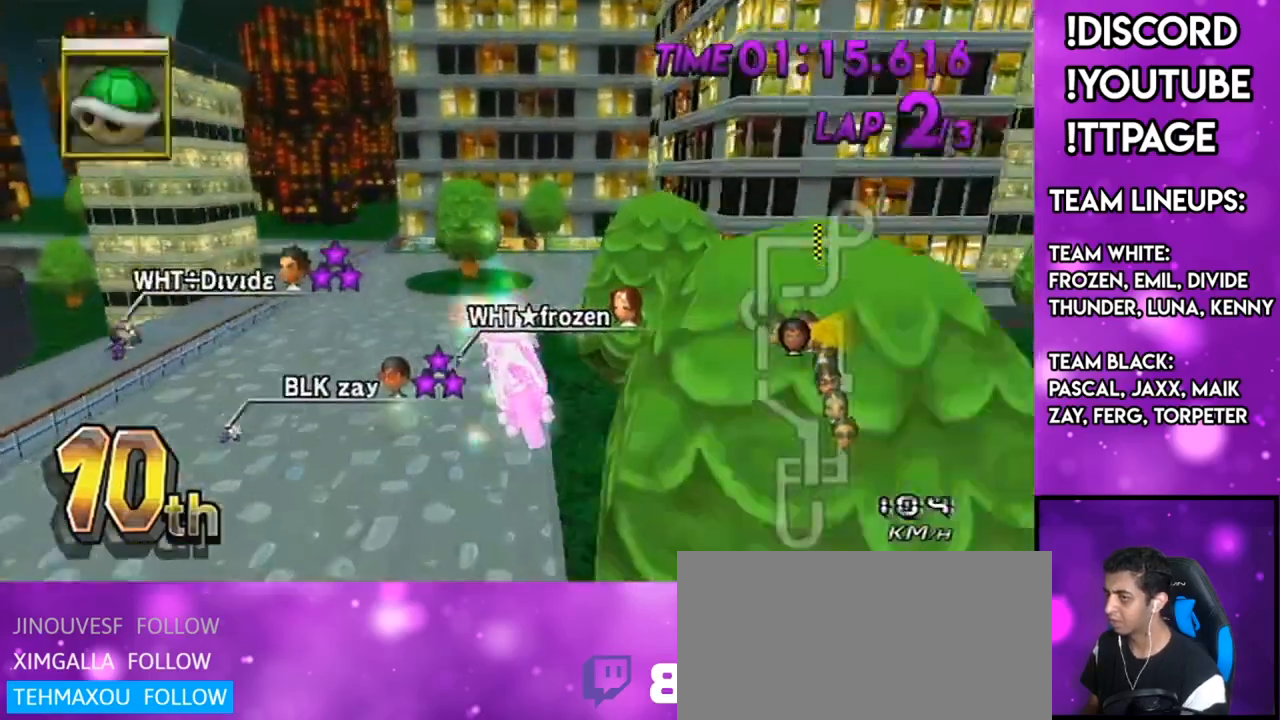
{"buttons": ["A", "L1"], "left_stick": "up", "right_stick": "center", "events": [[367, "L1", "down"]]}
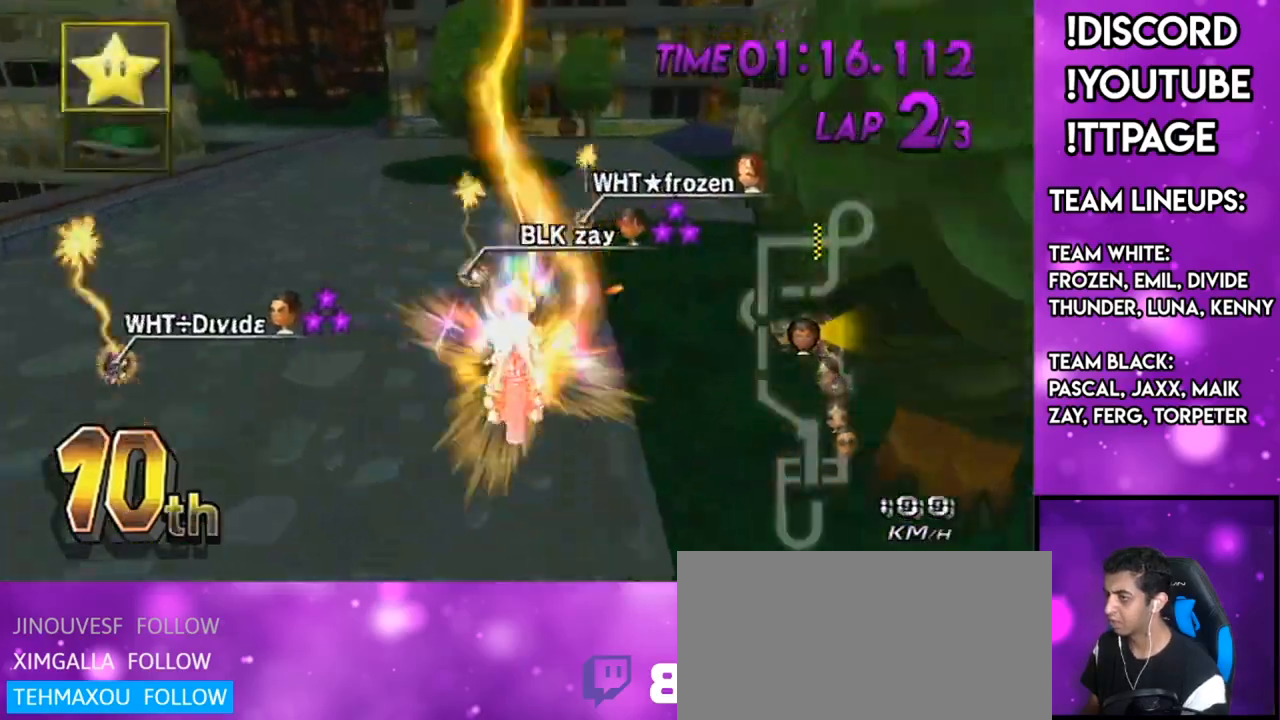
{"buttons": ["A", "R1"], "left_stick": "right", "right_stick": "center", "events": [[83, "L1", "up"], [83, "R1", "down"], [100, "left_stick", "up-right"], [233, "left_stick", "right"]]}
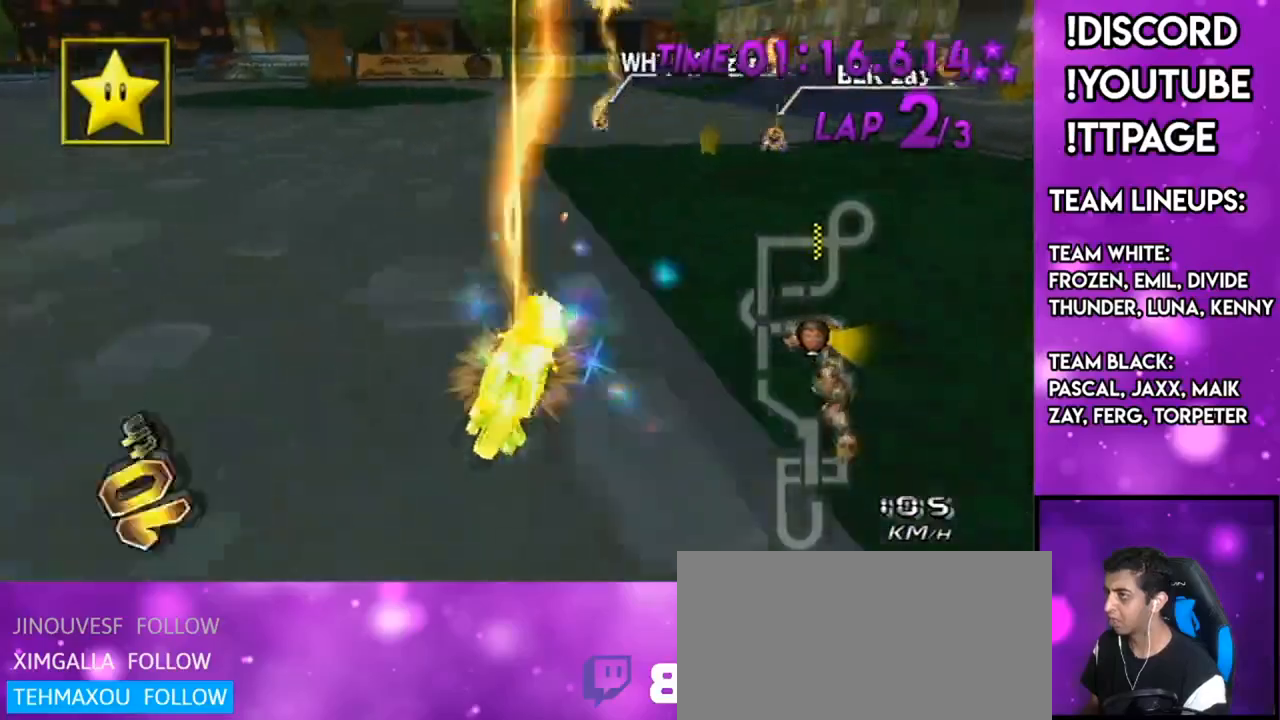
{"buttons": ["A", "R1"], "left_stick": "right", "right_stick": "center", "events": [[100, "L1", "down"], [100, "right_stick", "left"], [150, "L1", "up"], [150, "right_stick", "center"]]}
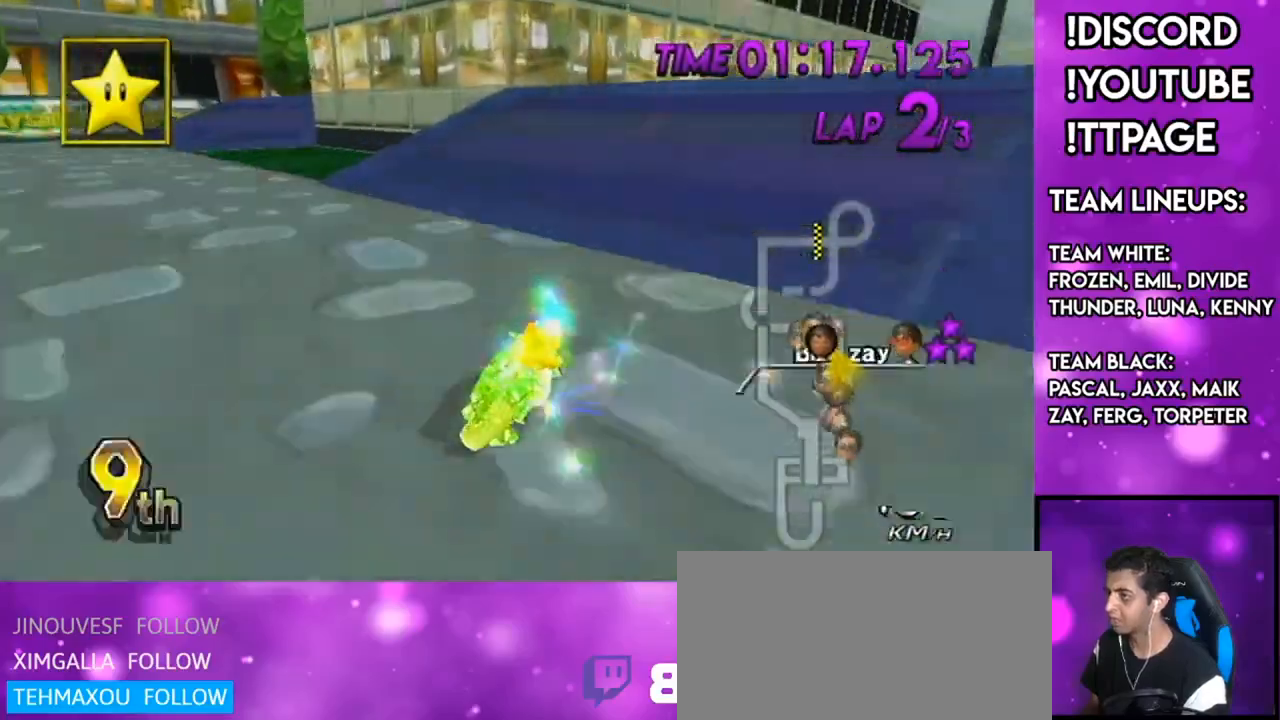
{"buttons": ["A"], "left_stick": "right", "right_stick": "center", "events": [[133, "R1", "up"], [166, "left_stick", "center"], [467, "left_stick", "right"]]}
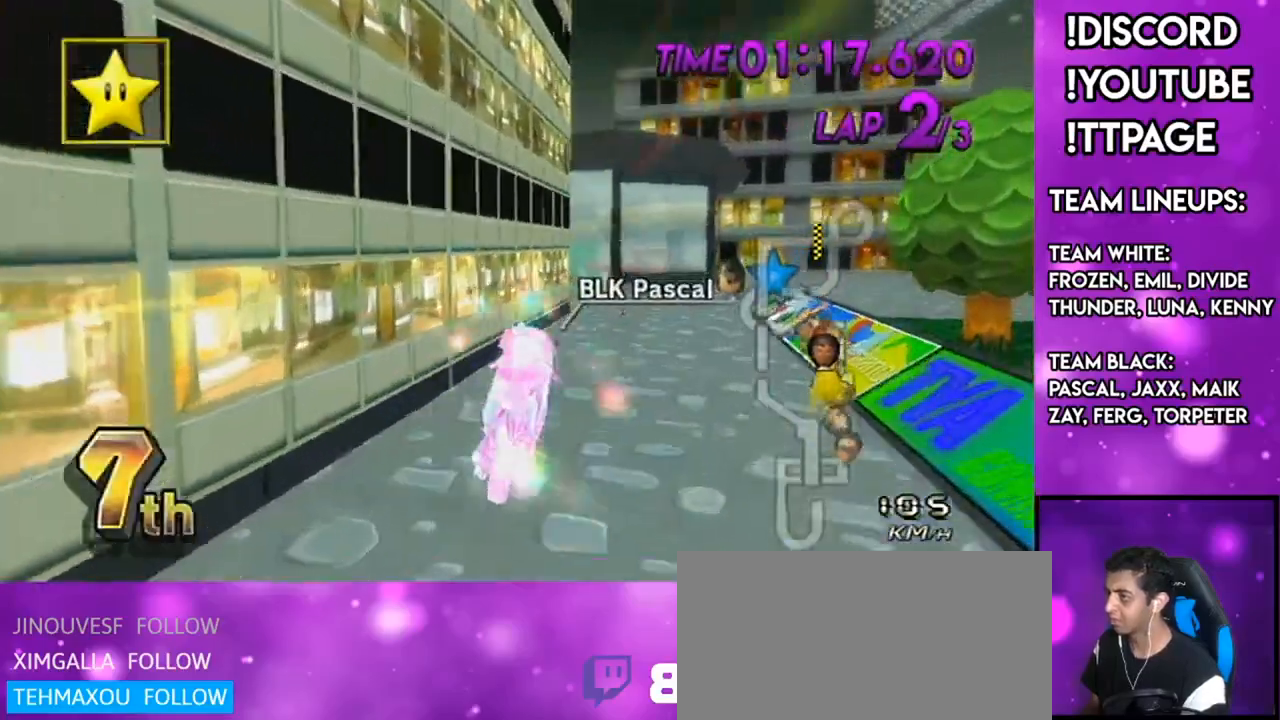
{"buttons": ["A"], "left_stick": "up", "right_stick": "center", "events": [[50, "left_stick", "up"]]}
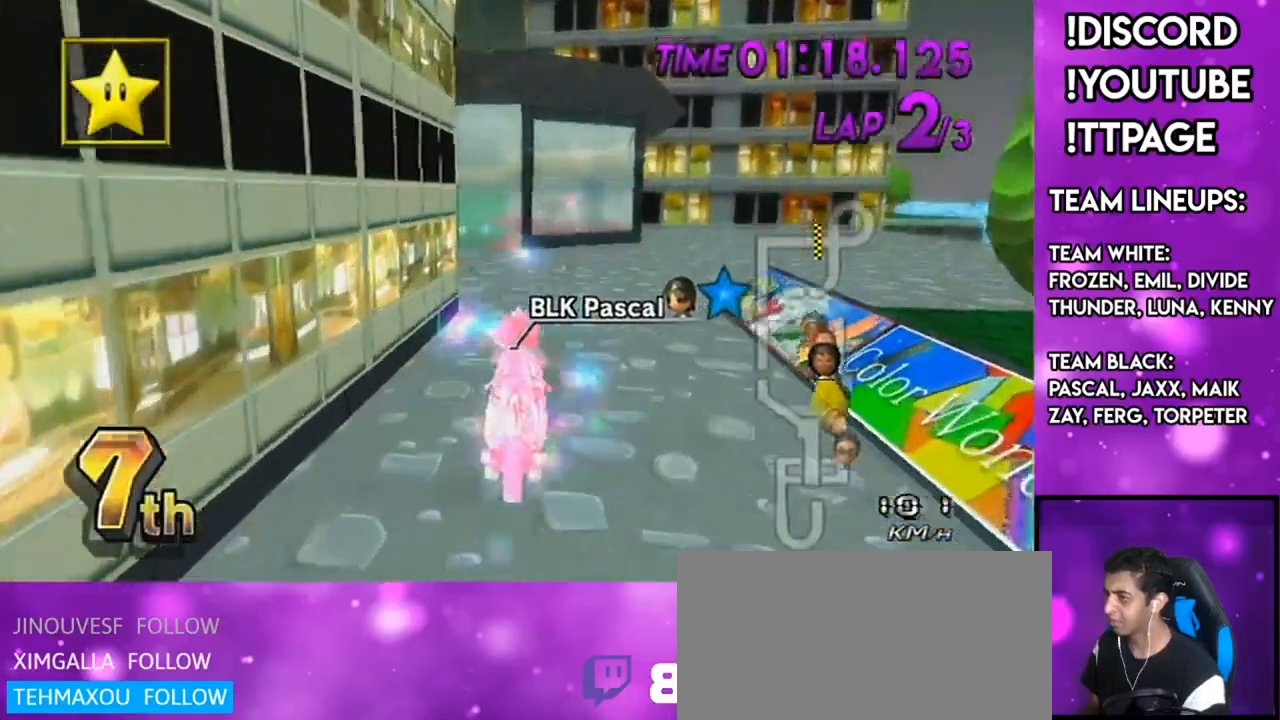
{"buttons": ["A"], "left_stick": "up", "right_stick": "center", "events": [[300, "L1", "down"], [300, "R1", "down"], [300, "right_stick", "left"], [350, "L1", "up"], [350, "R1", "up"], [350, "right_stick", "center"]]}
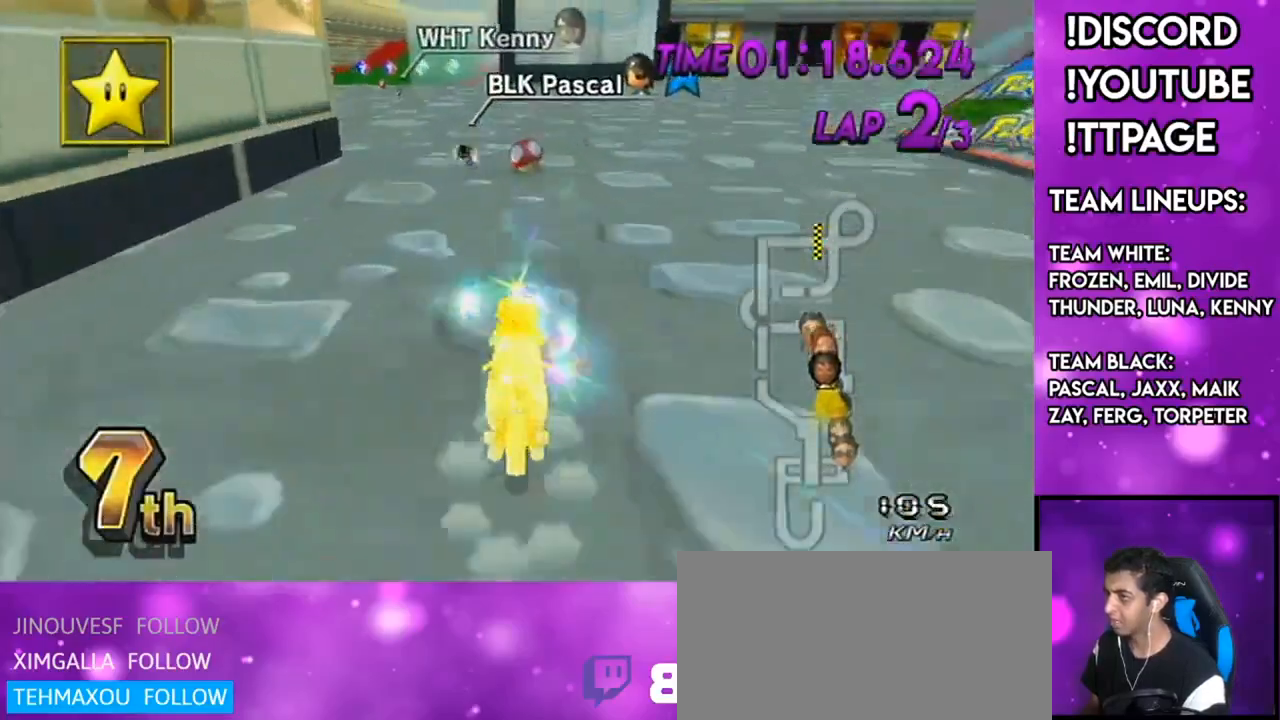
{"buttons": ["A", "DPAD_UP"], "left_stick": "left", "right_stick": "center", "events": [[50, "left_stick", "center"], [134, "left_stick", "left"], [501, "DPAD_UP", "down"]]}
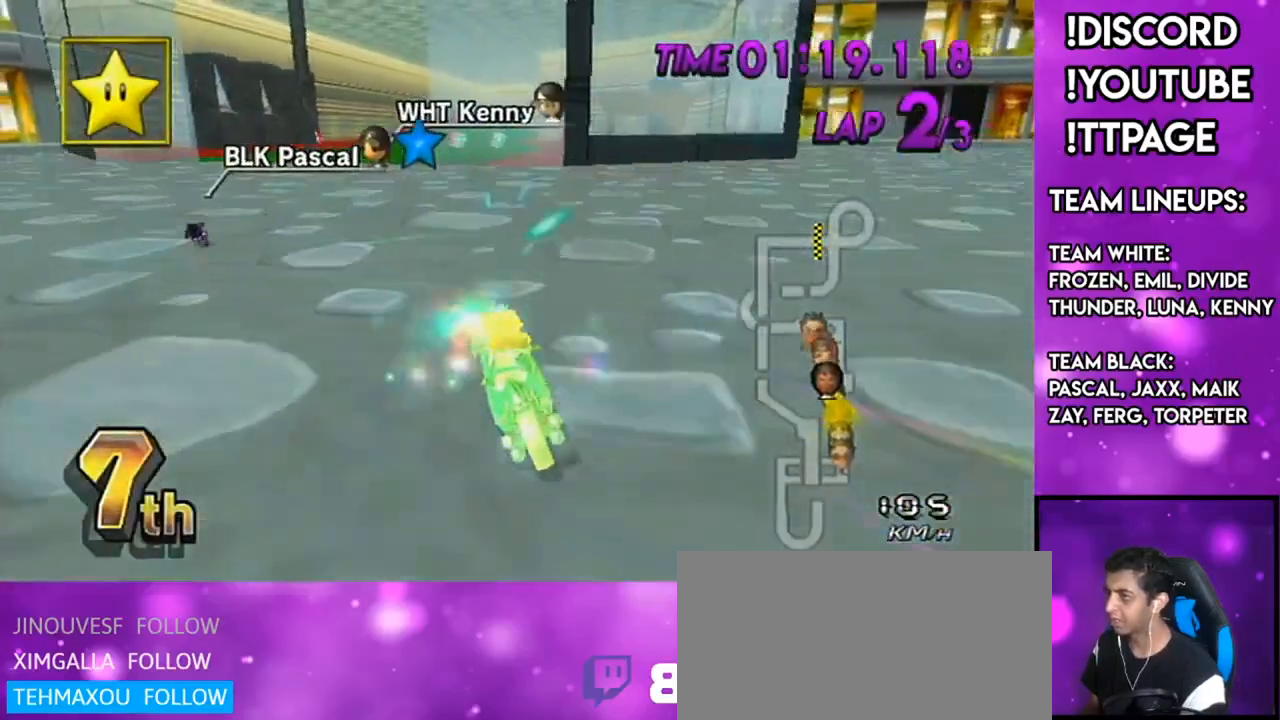
{"buttons": ["A", "R1"], "left_stick": "right", "right_stick": "center", "events": [[33, "left_stick", "center"], [83, "DPAD_UP", "up"], [83, "L1", "down"], [83, "R1", "down"], [83, "right_stick", "left"], [133, "L1", "up"], [150, "left_stick", "down-left"], [183, "R1", "up"], [183, "right_stick", "center"], [250, "left_stick", "center"], [333, "R1", "down"], [467, "left_stick", "right"]]}
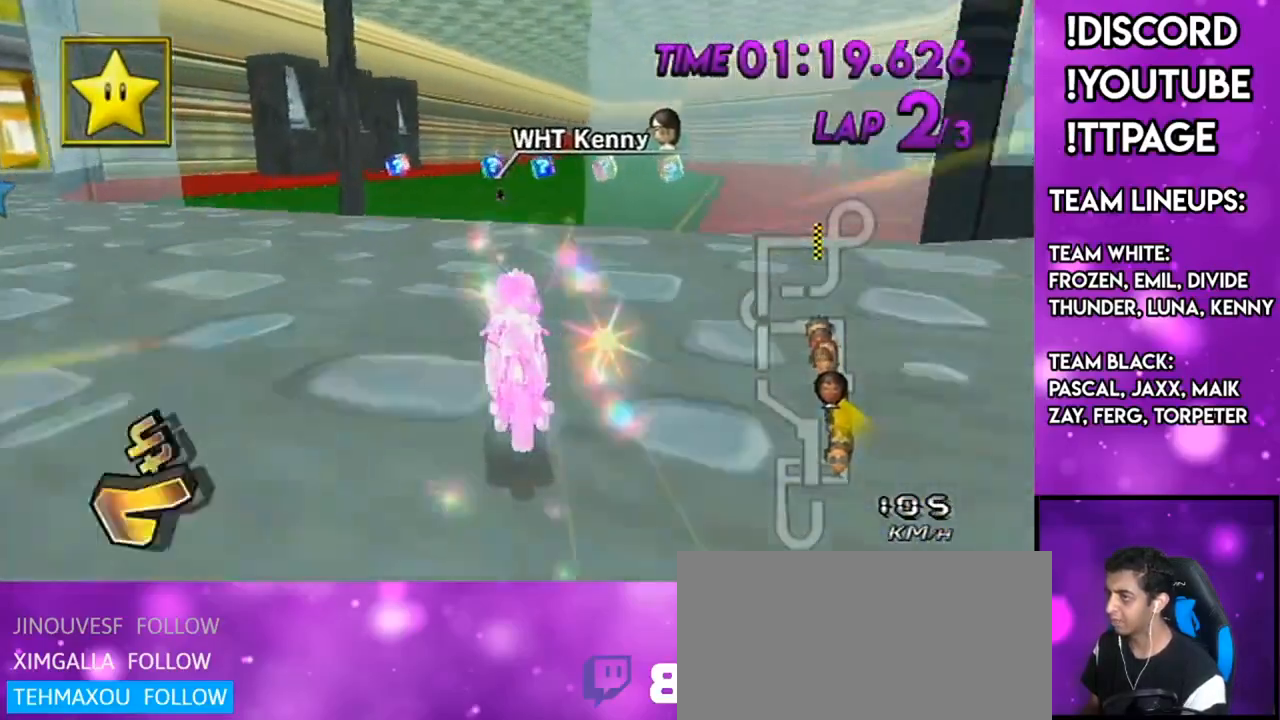
{"buttons": ["A", "L1", "R1"], "left_stick": "center", "right_stick": "left", "events": [[217, "left_stick", "center"], [284, "DPAD_UP", "down"], [284, "R1", "up"], [334, "DPAD_UP", "up"], [434, "R1", "down"], [501, "L1", "down"], [501, "right_stick", "left"]]}
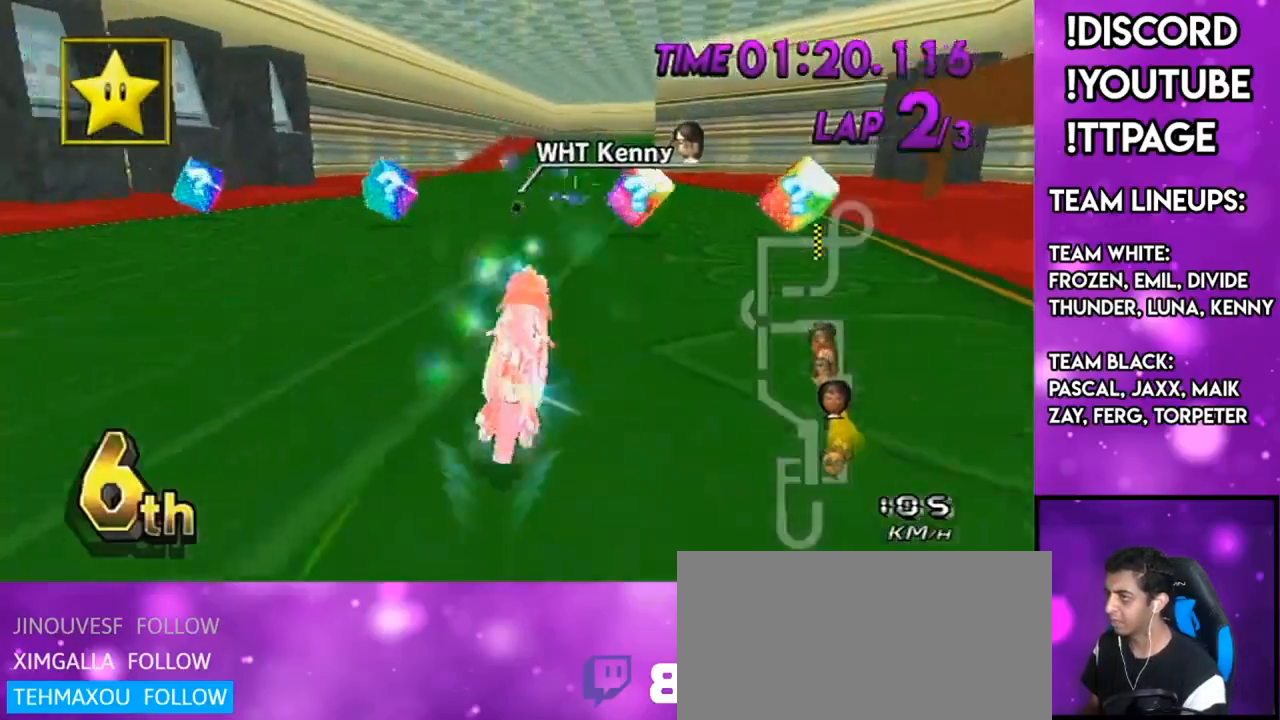
{"buttons": ["A"], "left_stick": "center", "right_stick": "center", "events": [[50, "L1", "up"], [50, "left_stick", "right"], [50, "right_stick", "center"], [333, "R1", "up"], [333, "left_stick", "center"]]}
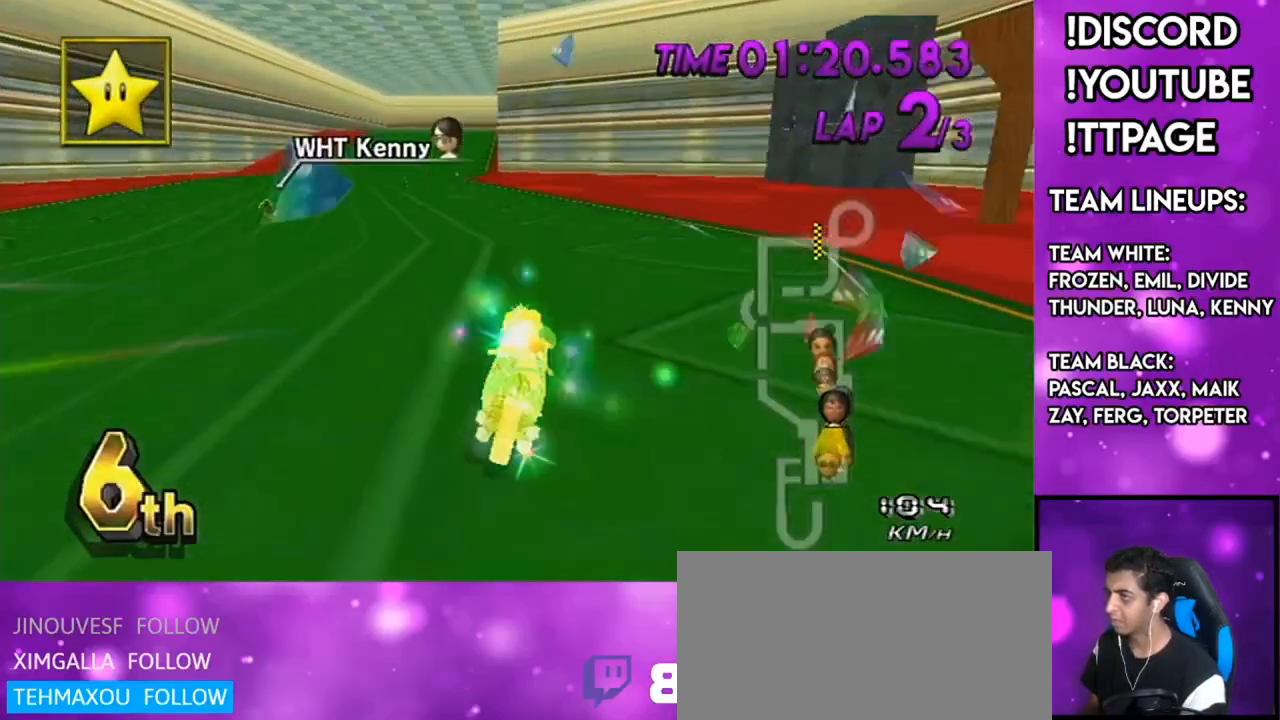
{"buttons": ["A"], "left_stick": "down-left", "right_stick": "center", "events": [[17, "left_stick", "down-left"], [217, "DPAD_LEFT", "down"], [217, "DPAD_UP", "down"], [217, "left_stick", "center"], [284, "DPAD_UP", "up"], [317, "DPAD_LEFT", "up"], [334, "left_stick", "down-left"]]}
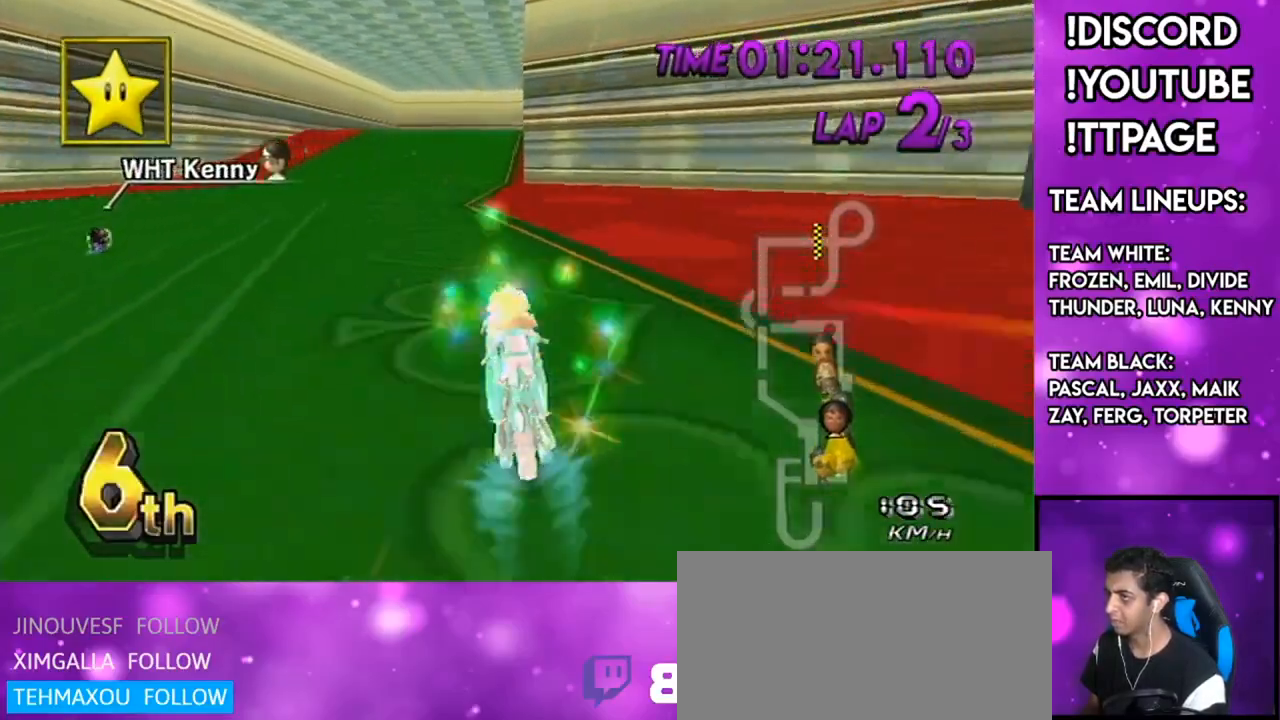
{"buttons": ["A", "DPAD_UP"], "left_stick": "center", "right_stick": "center", "events": [[67, "DPAD_UP", "down"], [67, "left_stick", "center"], [83, "DPAD_UP", "up"], [250, "DPAD_LEFT", "down"], [250, "left_stick", "down-left"], [284, "DPAD_LEFT", "up"], [450, "DPAD_UP", "down"], [450, "left_stick", "center"]]}